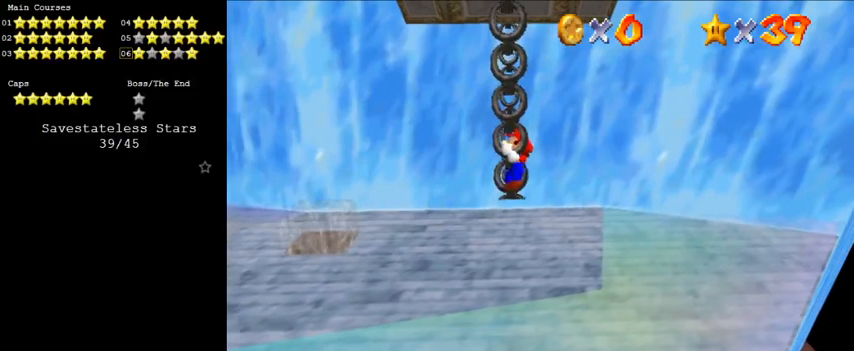
Gameplay with keyboard; each line is a JSON object with the keys held at the frame after it. "events" lists presses ("down") and releases ("up") of "a", "c", "ctrl", "d", "down", "left", "return", "right", "s", "shift", "up", "w", "x" and "y" between this image and that frame as [ms after this image, input, new state], when the widget could be followed in between. No other keys are recorded. Mouse input is not recorded.
{"keys": ["left"], "events": [[300, "left", "up"], [500, "left", "down"]]}
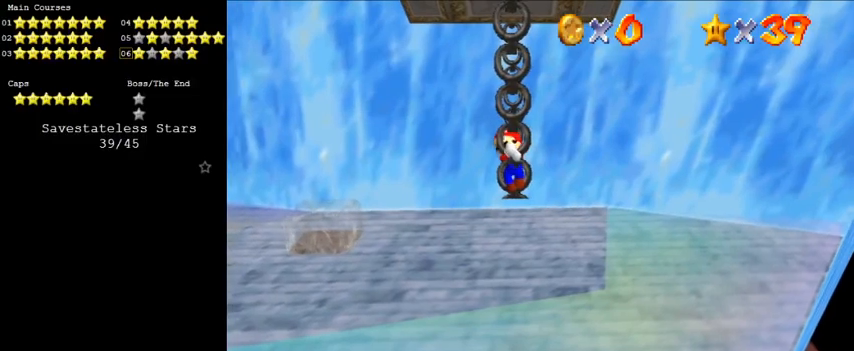
{"keys": [], "events": [[66, "left", "up"], [266, "left", "down"], [366, "left", "up"]]}
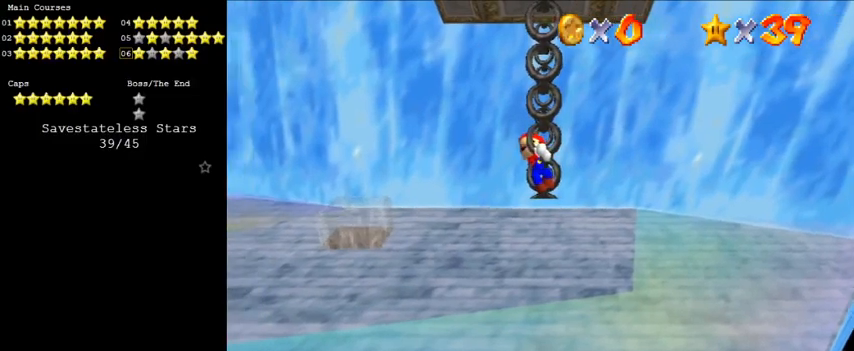
{"keys": ["shift"], "events": [[233, "a", "down"], [333, "a", "up"], [500, "shift", "down"]]}
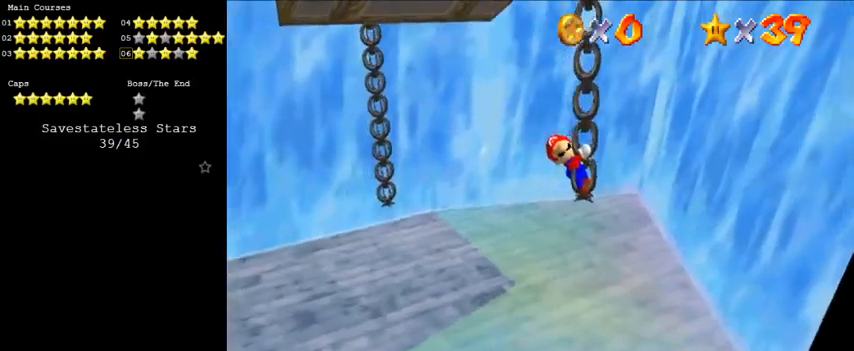
{"keys": ["a", "left", "shift", "up"], "events": [[66, "left", "down"], [333, "a", "down"], [333, "up", "down"]]}
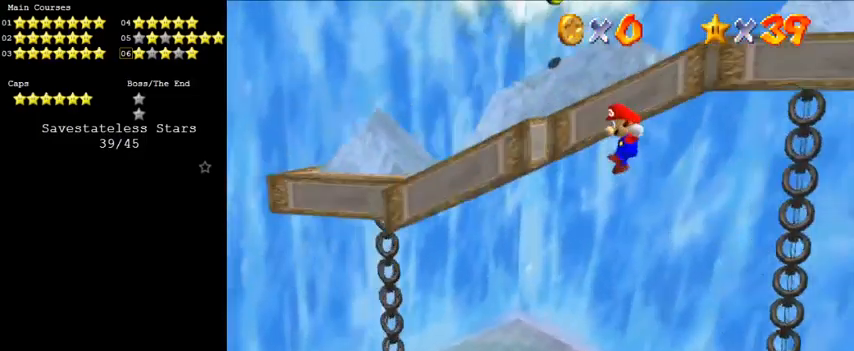
{"keys": ["left", "shift", "up"], "events": [[66, "a", "up"], [66, "up", "up"], [100, "shift", "up"], [100, "up", "down"], [233, "shift", "down"]]}
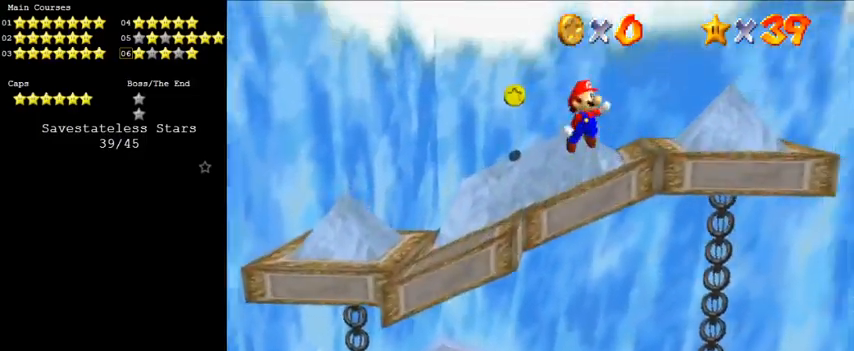
{"keys": ["shift", "up"], "events": [[66, "left", "up"]]}
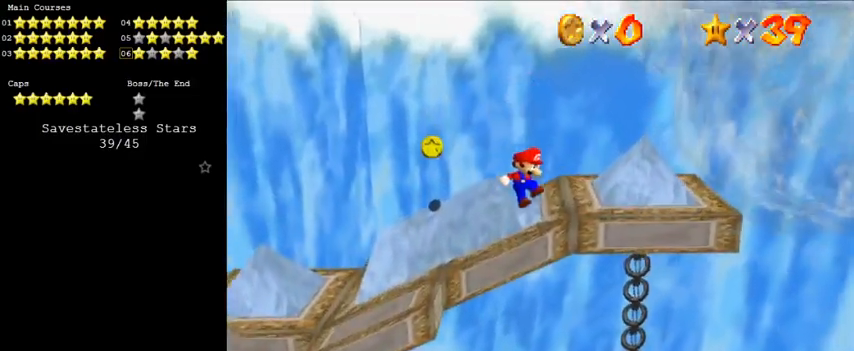
{"keys": ["a"], "events": [[166, "shift", "up"], [266, "shift", "down"], [366, "up", "up"], [400, "a", "down"], [400, "shift", "up"]]}
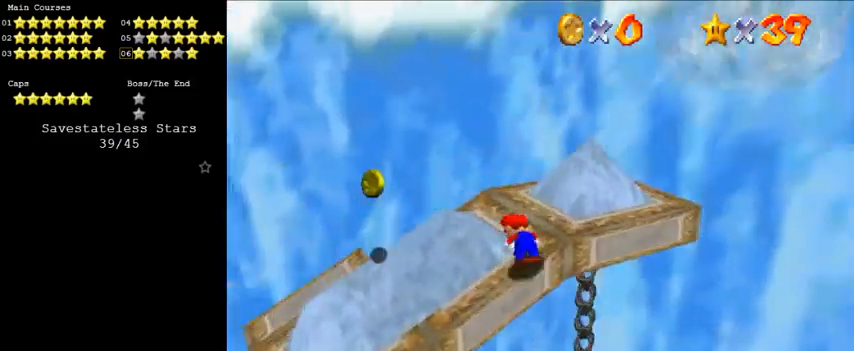
{"keys": ["shift", "up"], "events": [[66, "a", "up"], [100, "a", "down"], [233, "a", "up"], [366, "up", "down"], [466, "shift", "down"]]}
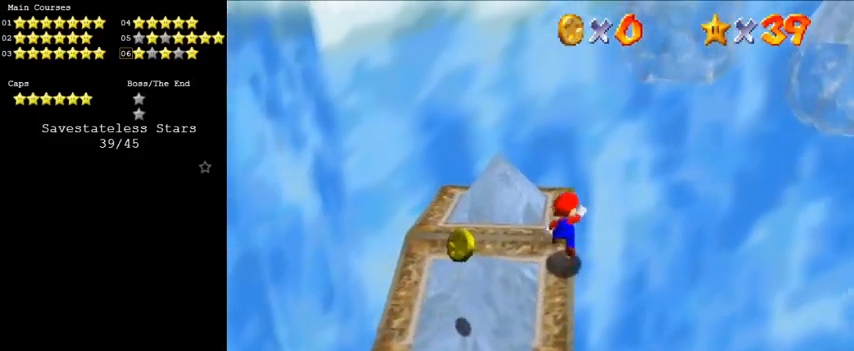
{"keys": [], "events": [[66, "shift", "up"], [66, "up", "up"], [166, "a", "down"], [200, "down", "down"], [200, "left", "down"], [266, "a", "up"], [333, "a", "down"], [400, "a", "up"], [400, "left", "up"], [433, "down", "up"]]}
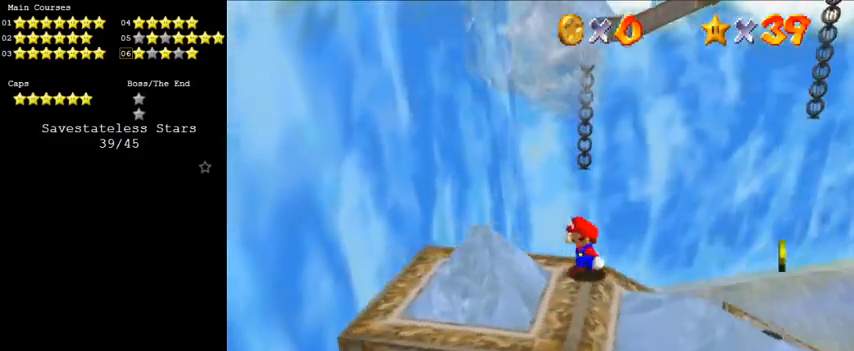
{"keys": [], "events": [[166, "left", "down"], [266, "left", "up"], [400, "up", "down"], [500, "up", "up"]]}
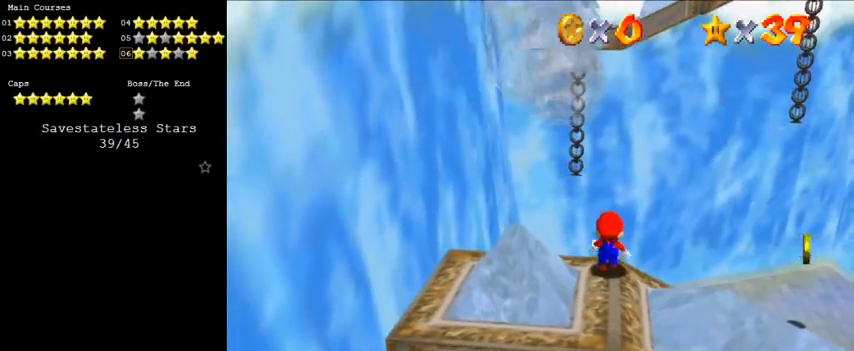
{"keys": ["down"], "events": [[133, "down", "down"], [133, "shift", "down"], [233, "shift", "up"], [366, "left", "down"], [400, "left", "up"]]}
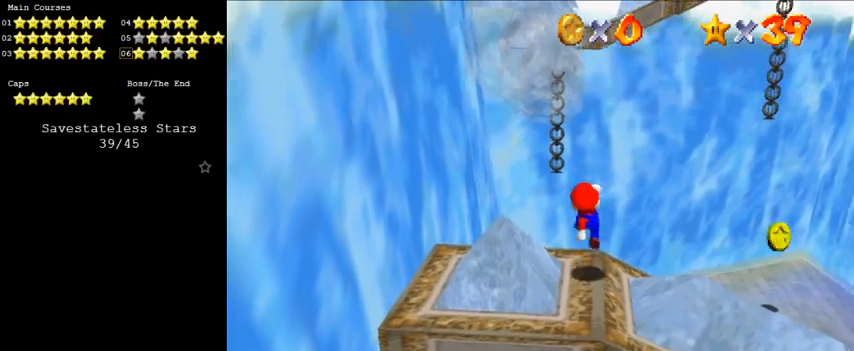
{"keys": [], "events": [[200, "down", "up"], [200, "shift", "down"], [366, "down", "down"], [433, "shift", "up"], [500, "down", "up"]]}
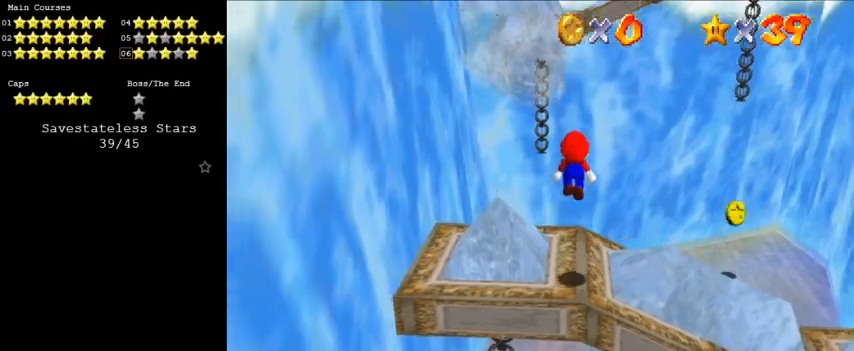
{"keys": [], "events": [[100, "up", "down"], [233, "ctrl", "down"], [233, "left", "down"], [333, "left", "up"], [400, "ctrl", "up"], [466, "up", "up"]]}
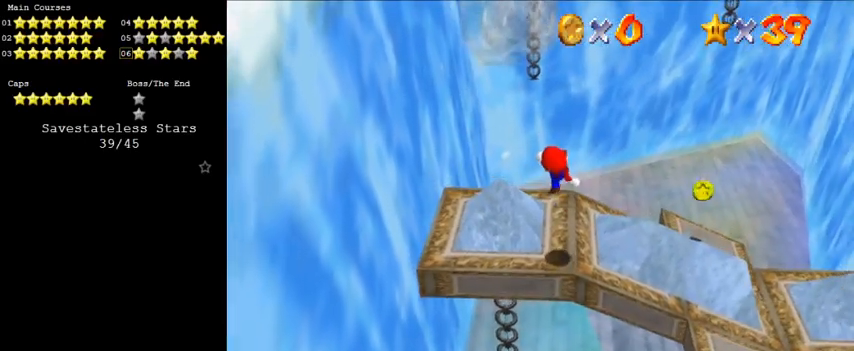
{"keys": ["down"], "events": [[366, "shift", "down"], [433, "down", "down"], [433, "shift", "up"]]}
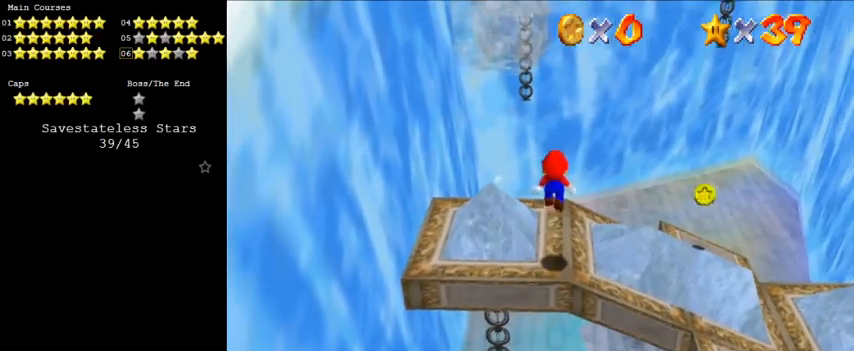
{"keys": [], "events": [[133, "down", "up"], [233, "up", "down"], [266, "ctrl", "down"], [366, "up", "up"], [400, "ctrl", "up"]]}
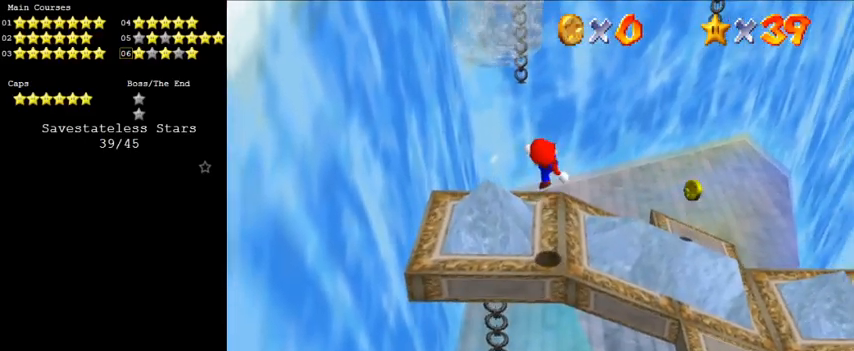
{"keys": ["up"], "events": [[200, "up", "down"], [333, "shift", "down"], [466, "shift", "up"]]}
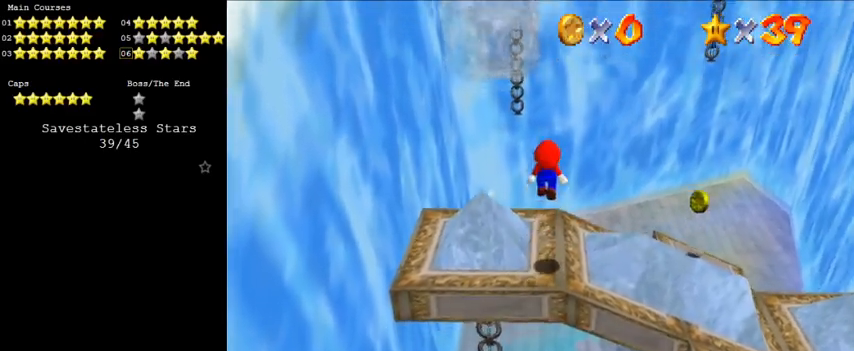
{"keys": ["up"], "events": []}
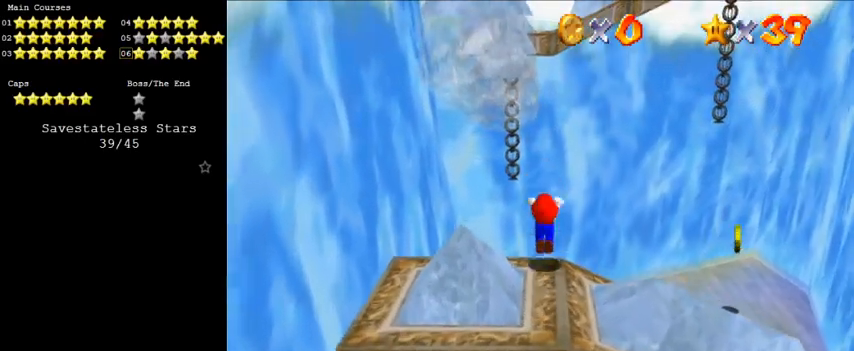
{"keys": ["ctrl", "left", "shift", "up"], "events": [[33, "shift", "down"], [300, "ctrl", "down"], [500, "left", "down"]]}
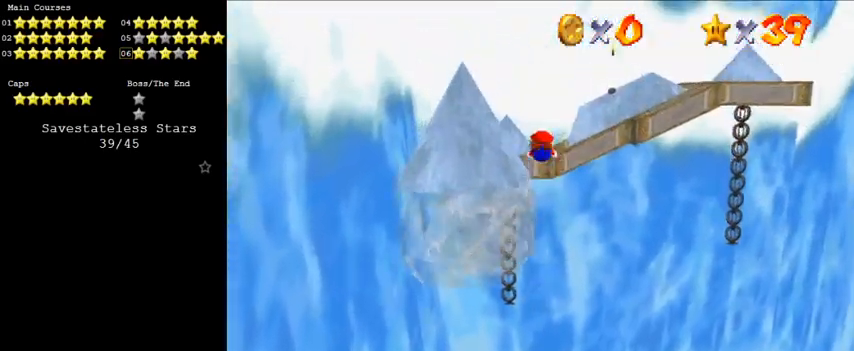
{"keys": ["a", "left", "up"], "events": [[133, "ctrl", "up"], [166, "shift", "up"], [400, "a", "down"]]}
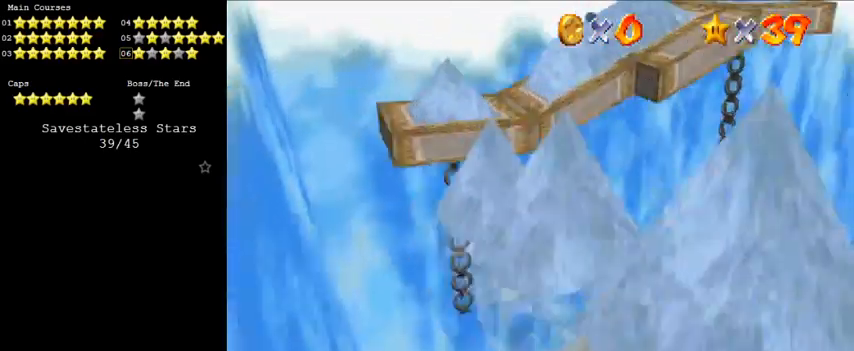
{"keys": ["left", "up"], "events": [[33, "a", "up"], [100, "a", "down"], [233, "a", "up"]]}
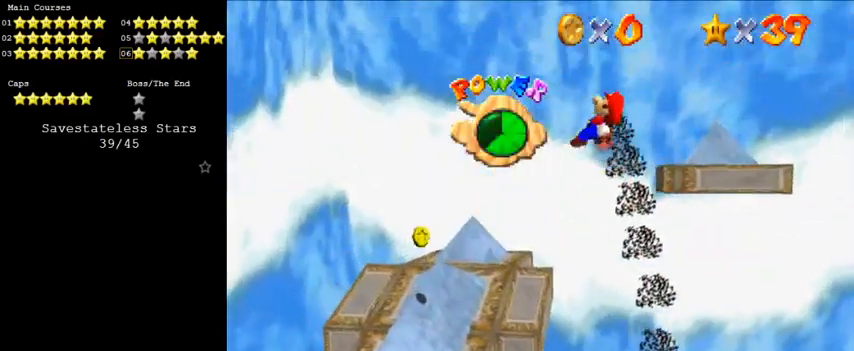
{"keys": ["up"], "events": [[166, "left", "up"], [333, "up", "up"], [433, "up", "down"]]}
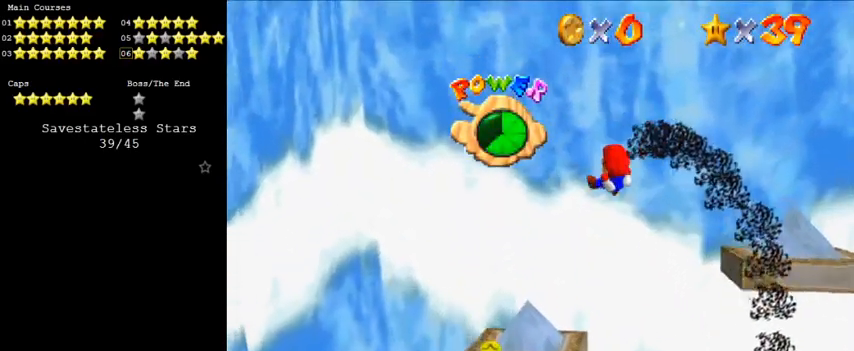
{"keys": [], "events": [[66, "right", "down"], [133, "right", "up"], [500, "up", "up"]]}
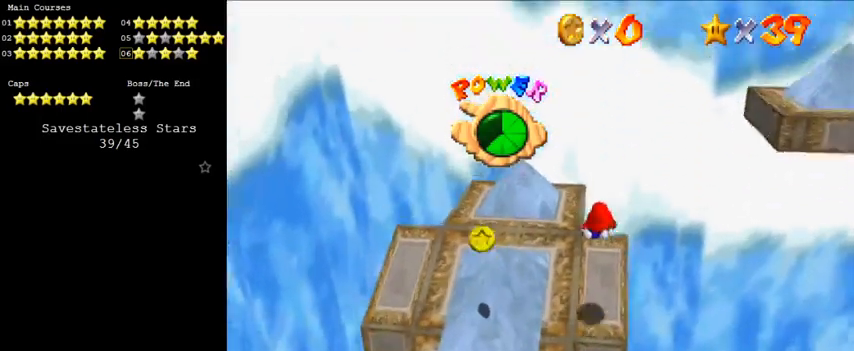
{"keys": ["down"], "events": [[166, "down", "down"]]}
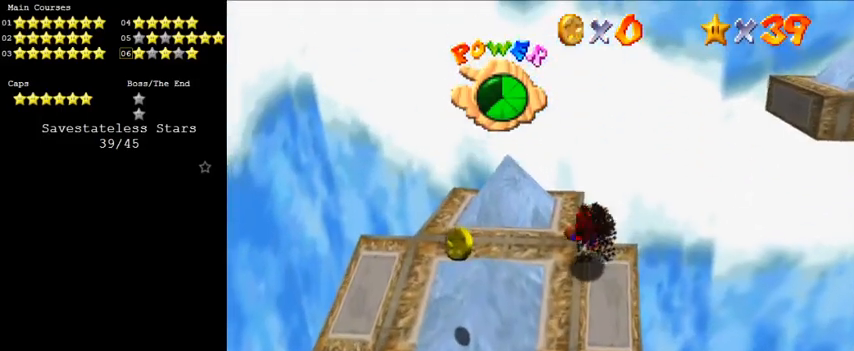
{"keys": [], "events": [[233, "down", "up"]]}
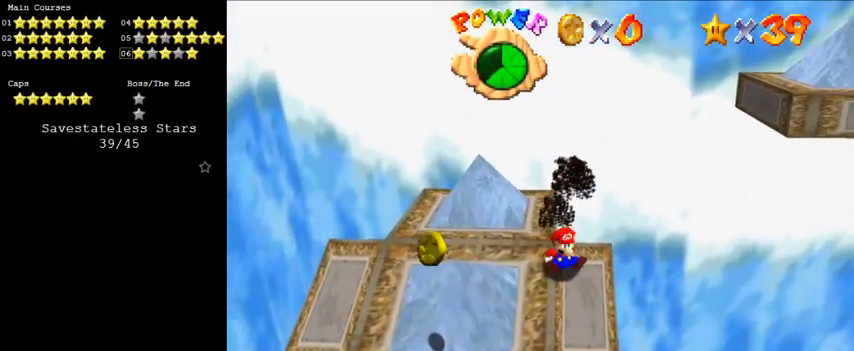
{"keys": [], "events": [[233, "down", "down"], [433, "down", "up"]]}
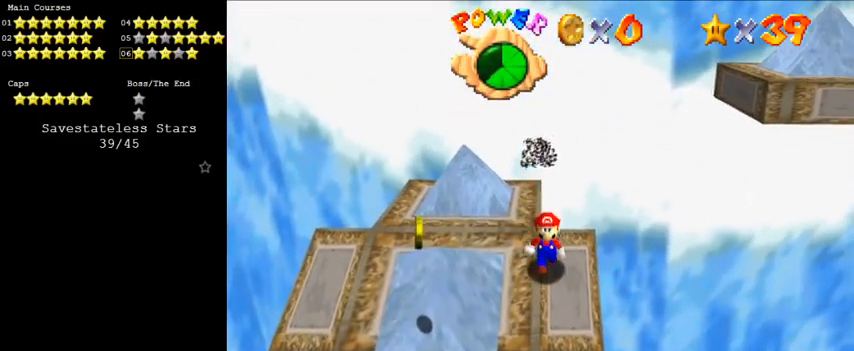
{"keys": [], "events": [[33, "ctrl", "down"], [33, "shift", "down"], [166, "ctrl", "up"], [166, "shift", "up"], [300, "down", "down"], [333, "left", "down"], [433, "left", "up"], [500, "down", "up"]]}
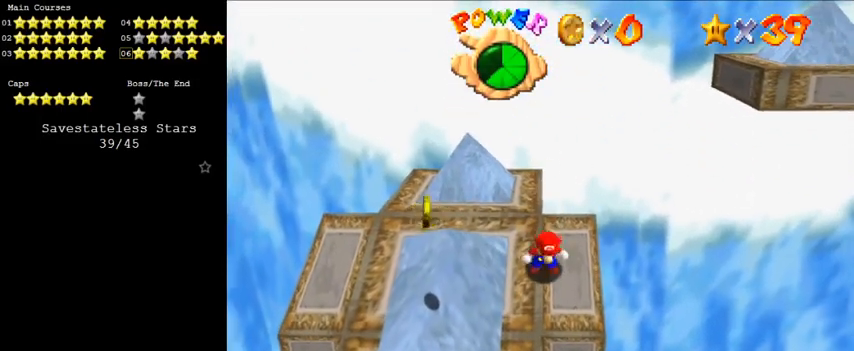
{"keys": ["down"], "events": [[233, "shift", "down"], [300, "shift", "up"], [366, "down", "down"]]}
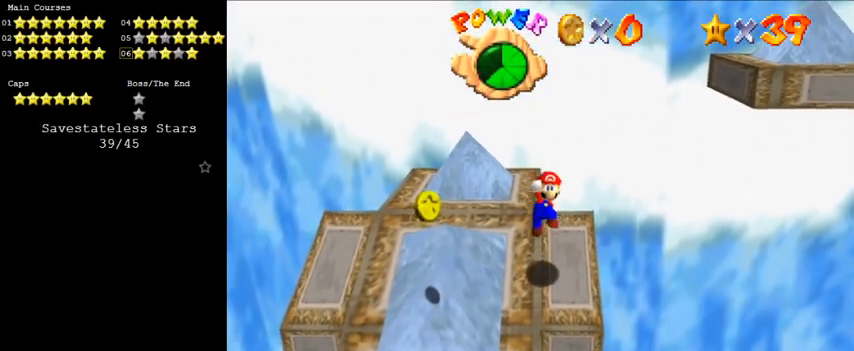
{"keys": ["left", "shift"], "events": [[100, "down", "up"], [166, "up", "down"], [266, "up", "up"], [366, "shift", "down"], [466, "left", "down"]]}
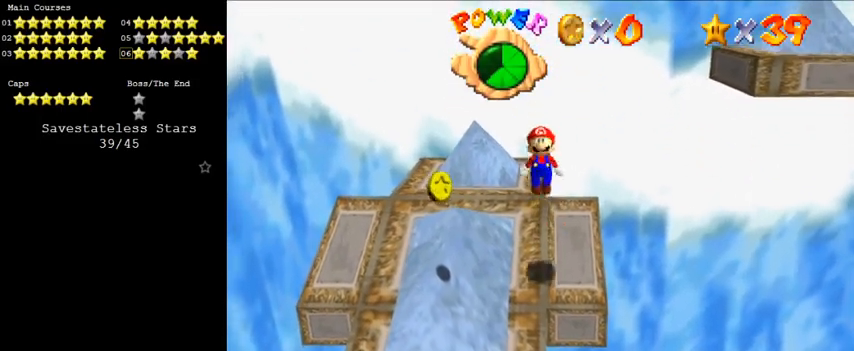
{"keys": ["left", "shift"], "events": [[100, "down", "down"], [300, "down", "up"]]}